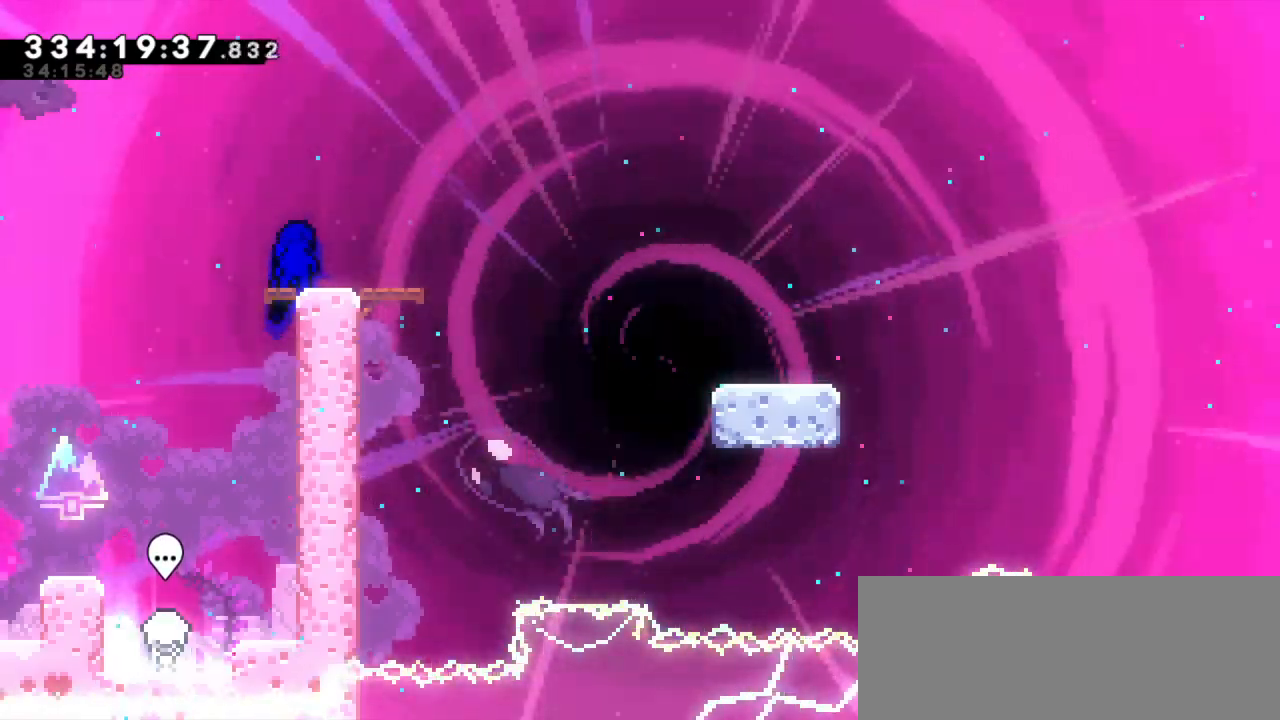
Gameplay with keyboard; each line is a JSON object with the keys held at the frame after it. "events" lists presses ("down") and releases ("up") of "confirm", "dash", "demo", "down", "jump", "jump2", "left", "right" and "up" between this image and that frame as [ms after this image, input, new state], when the widget could be followed in between. No other keys are recorded. Mouse input is not recorded. Key names are as the overlay labels them; some are game actions (e.g. jump) rather than physical keys. Not read: grab.
{"keys": ["dash", "down", "jump2", "right"], "events": [[150, "jump2", "down"], [333, "jump2", "up"], [483, "jump2", "down"]]}
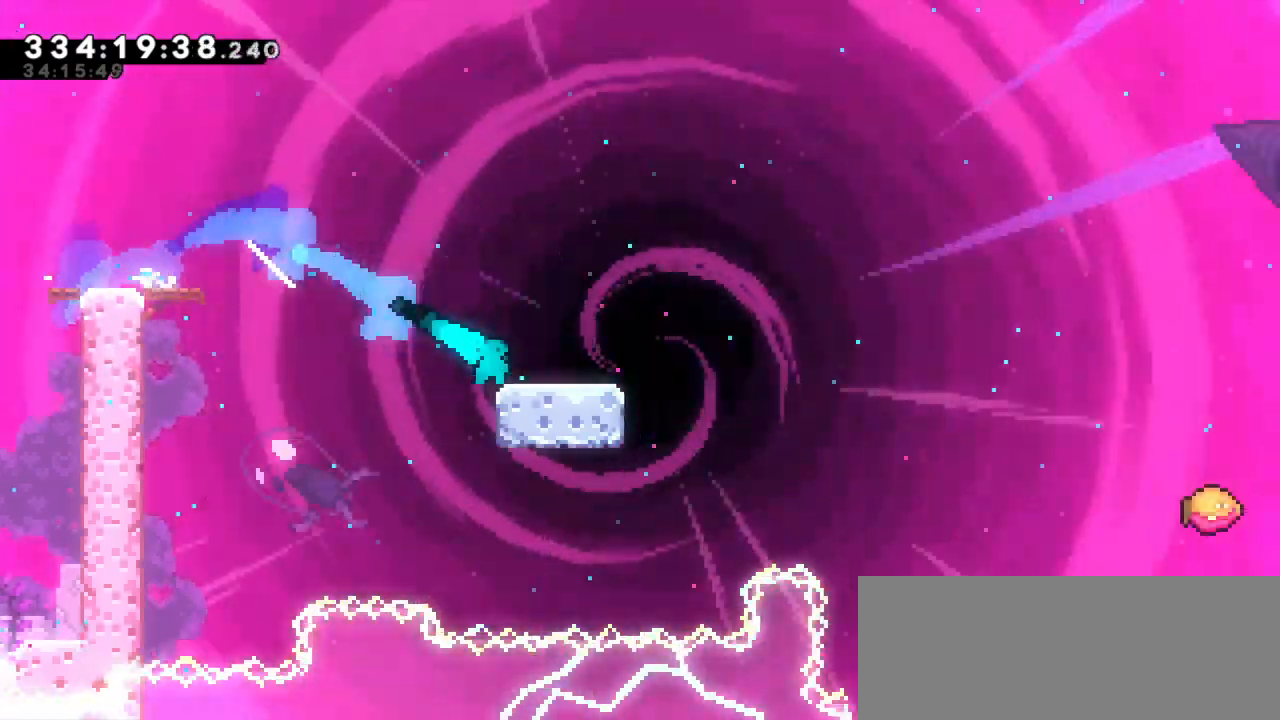
{"keys": ["jump2", "right"], "events": [[83, "dash", "up"], [166, "dash", "down"], [233, "jump2", "up"], [283, "down", "up"], [333, "jump2", "down"], [416, "dash", "up"]]}
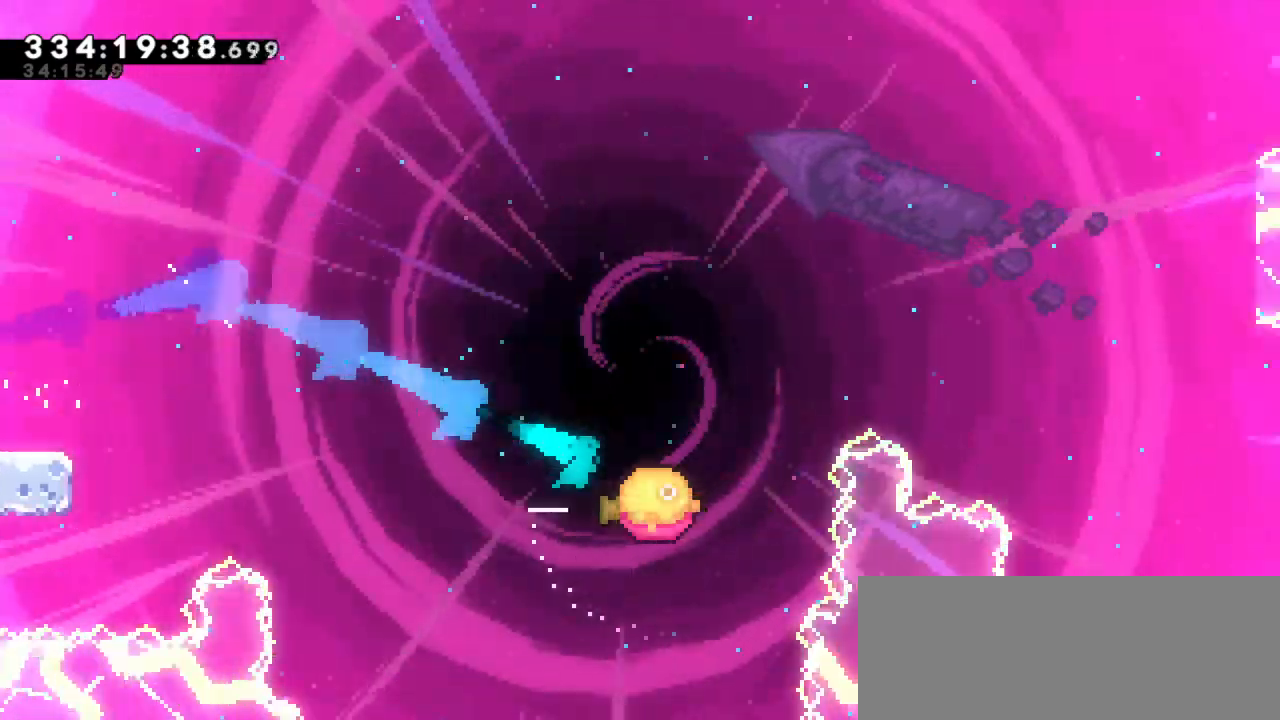
{"keys": ["jump2", "right"], "events": []}
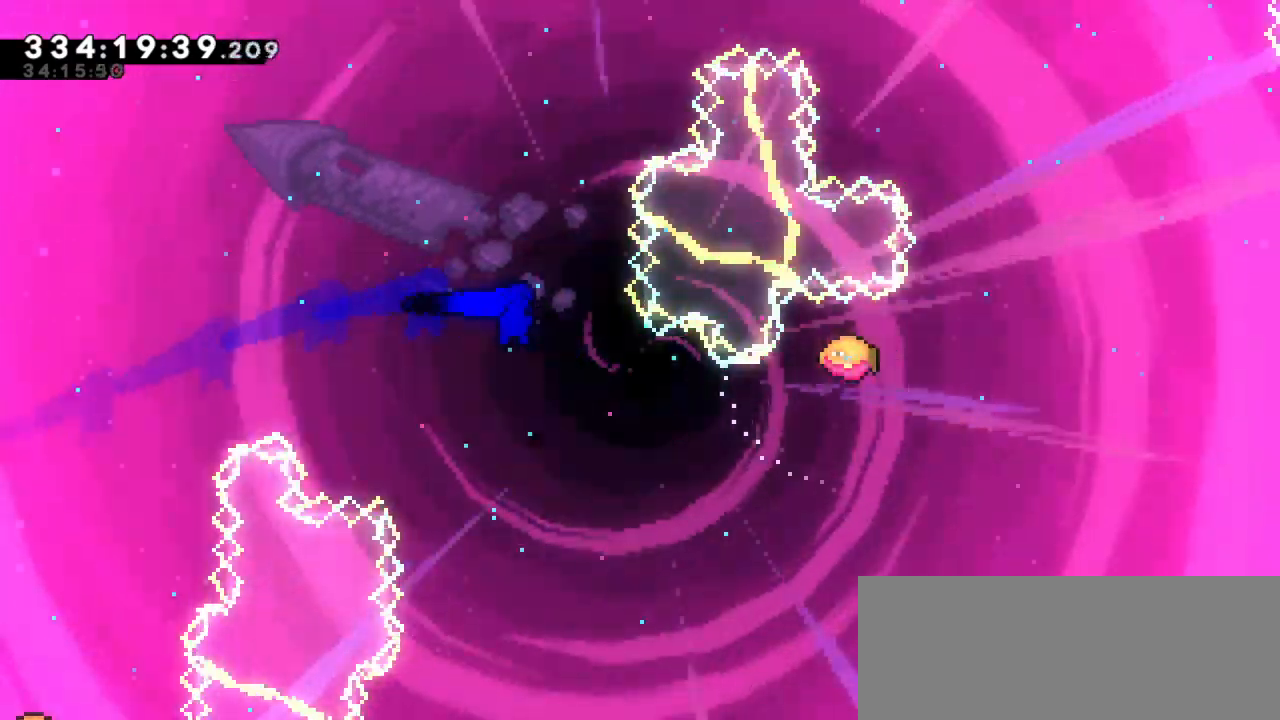
{"keys": ["dash", "right", "up"], "events": [[450, "dash", "down"], [450, "up", "down"], [466, "jump2", "up"]]}
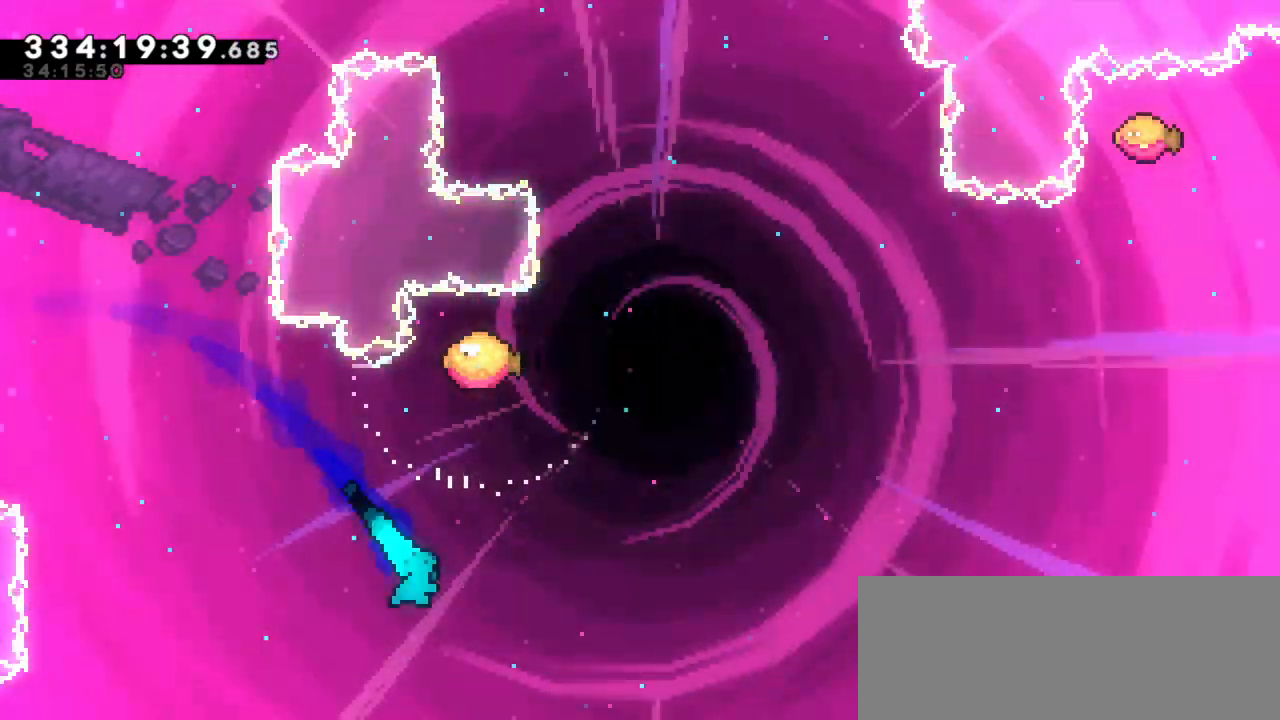
{"keys": ["right", "up"]}
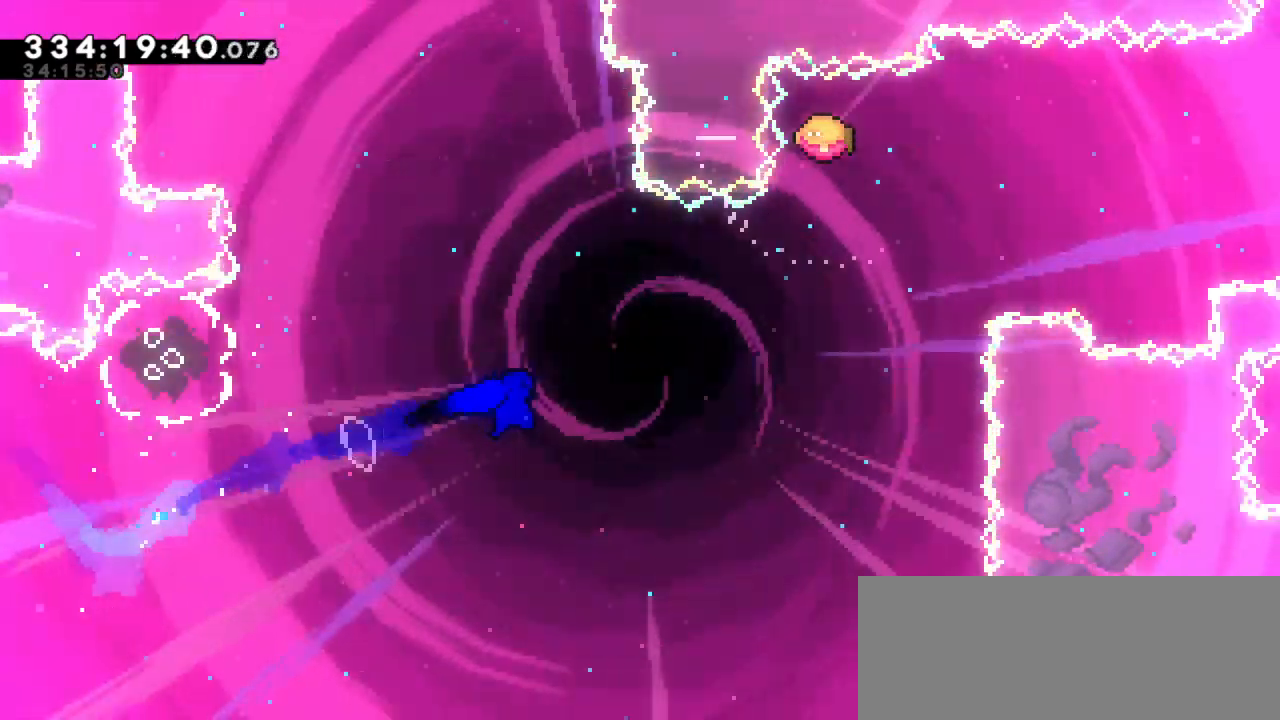
{"keys": ["dash", "up"], "events": [[350, "dash", "down"], [400, "right", "up"]]}
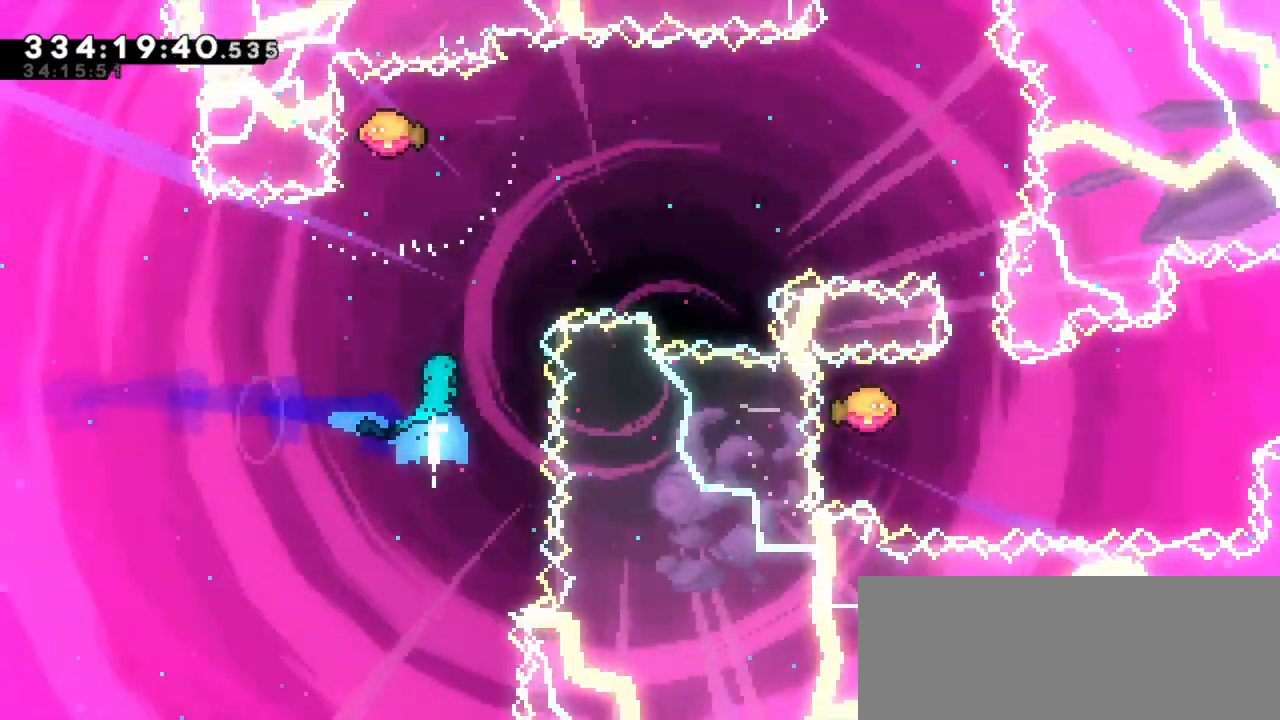
{"keys": ["right"], "events": [[33, "dash", "up"], [50, "right", "down"], [66, "up", "up"]]}
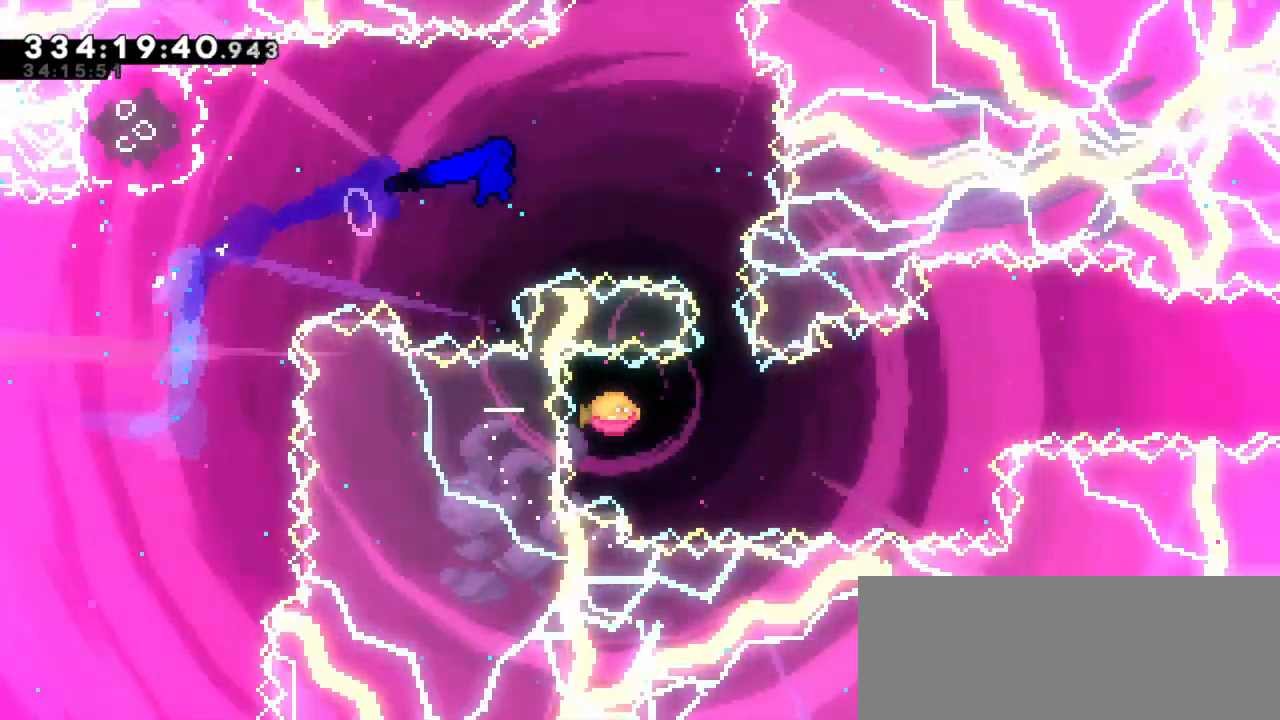
{"keys": ["right"], "events": [[200, "down", "down"], [216, "dash", "down"], [250, "right", "up"], [350, "right", "down"], [383, "dash", "up"], [400, "down", "up"]]}
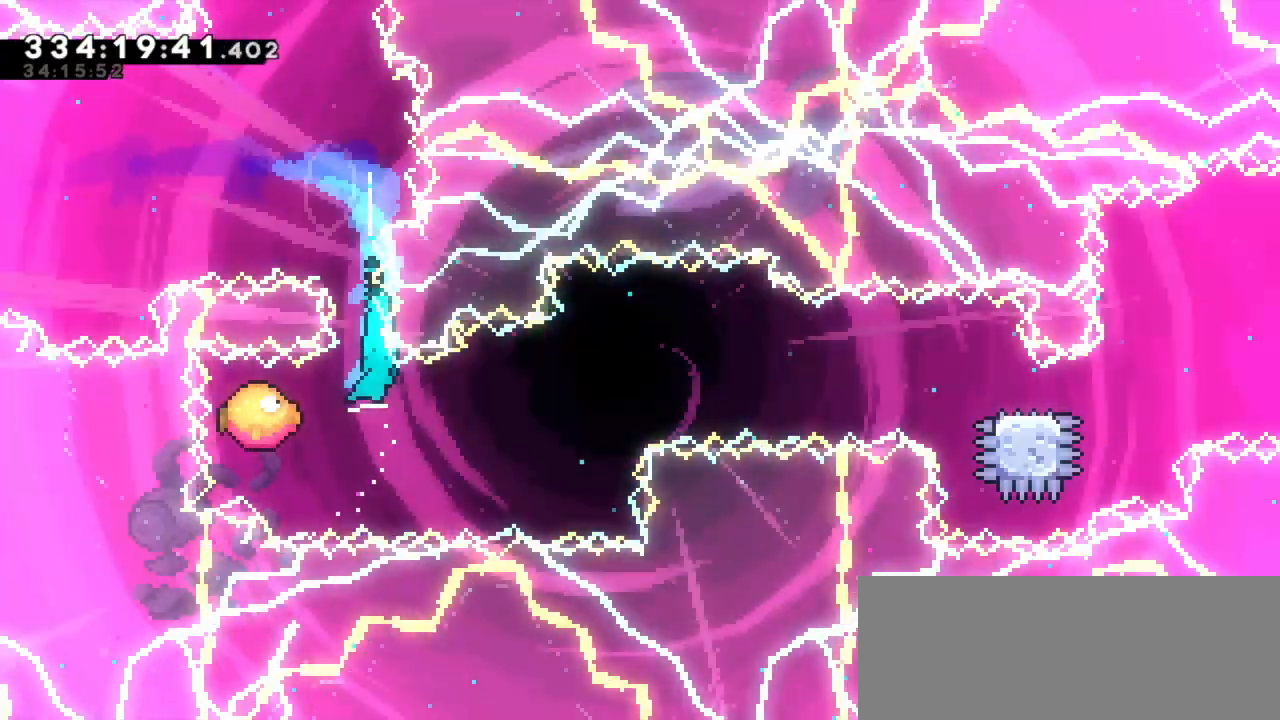
{"keys": ["right"], "events": []}
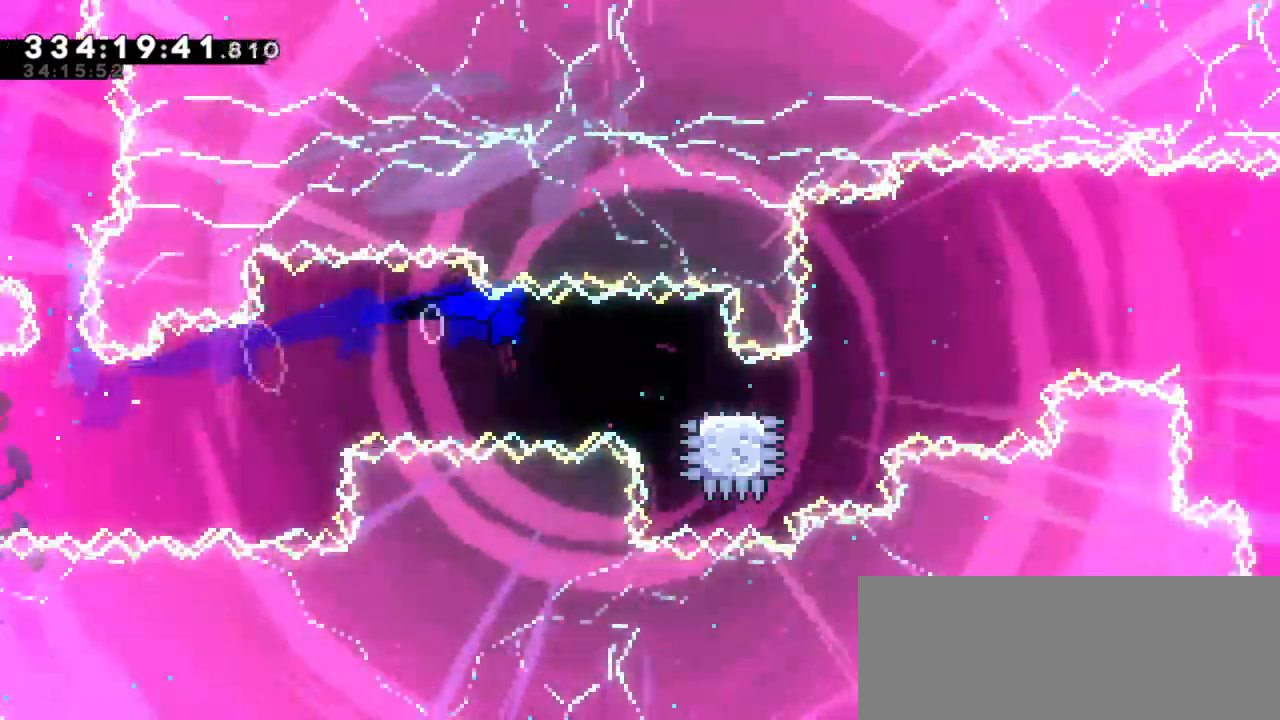
{"keys": ["jump2", "right"], "events": [[133, "dash", "down"], [150, "down", "down"], [333, "jump2", "down"], [350, "down", "up"], [433, "dash", "up"]]}
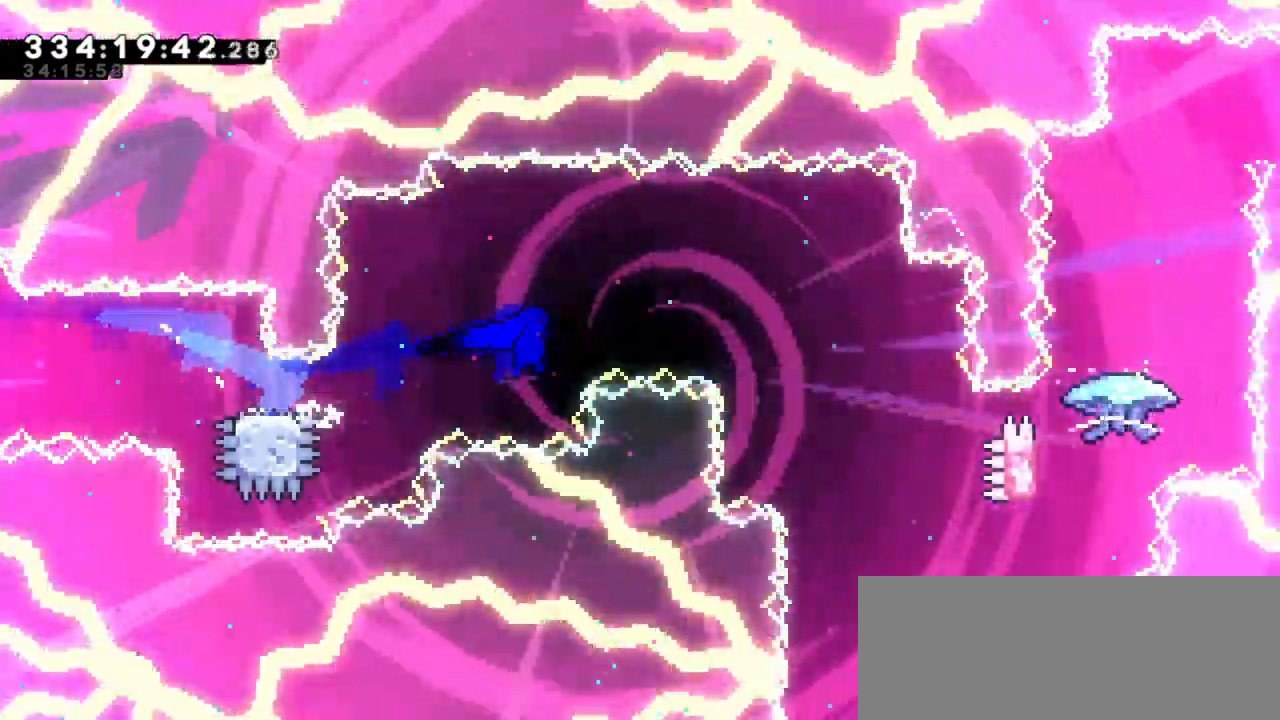
{"keys": ["jump2", "right"], "events": []}
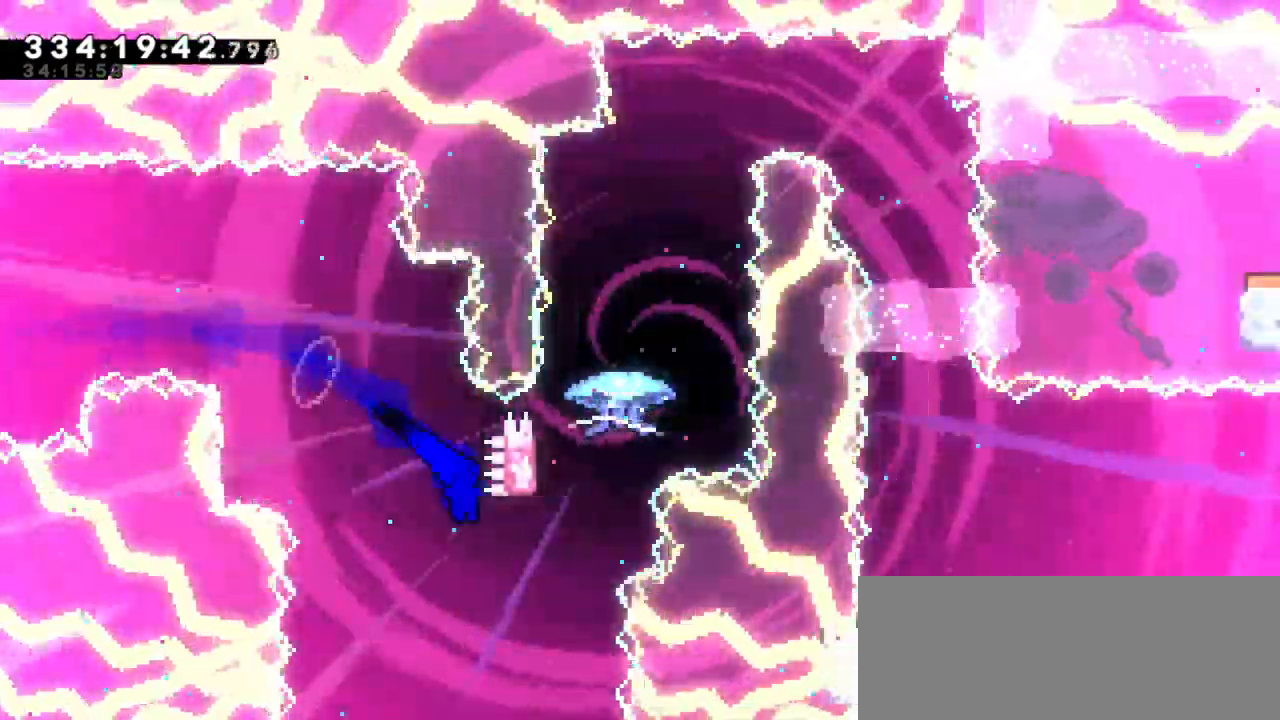
{"keys": ["jump2"], "events": [[166, "dash", "down"], [166, "jump2", "up"], [166, "up", "down"], [200, "right", "up"], [366, "up", "up"], [383, "jump2", "down"], [416, "dash", "up"]]}
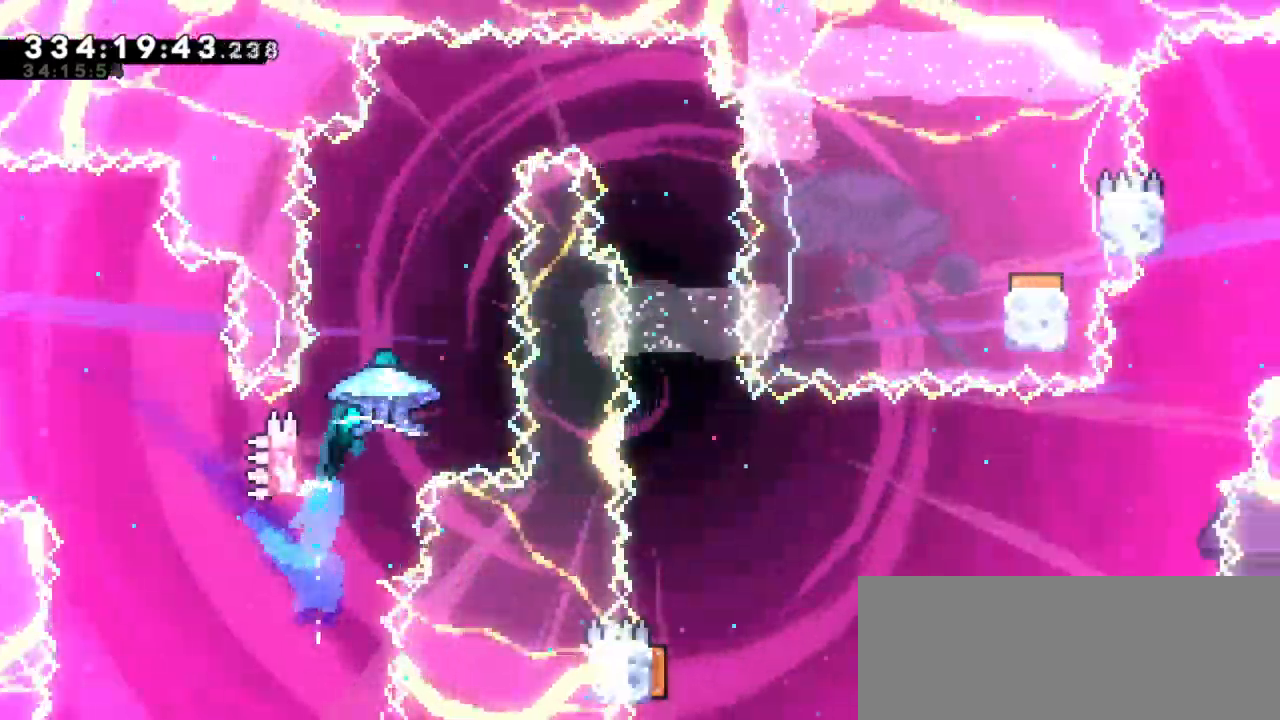
{"keys": ["right"], "events": [[183, "jump2", "up"], [416, "right", "down"]]}
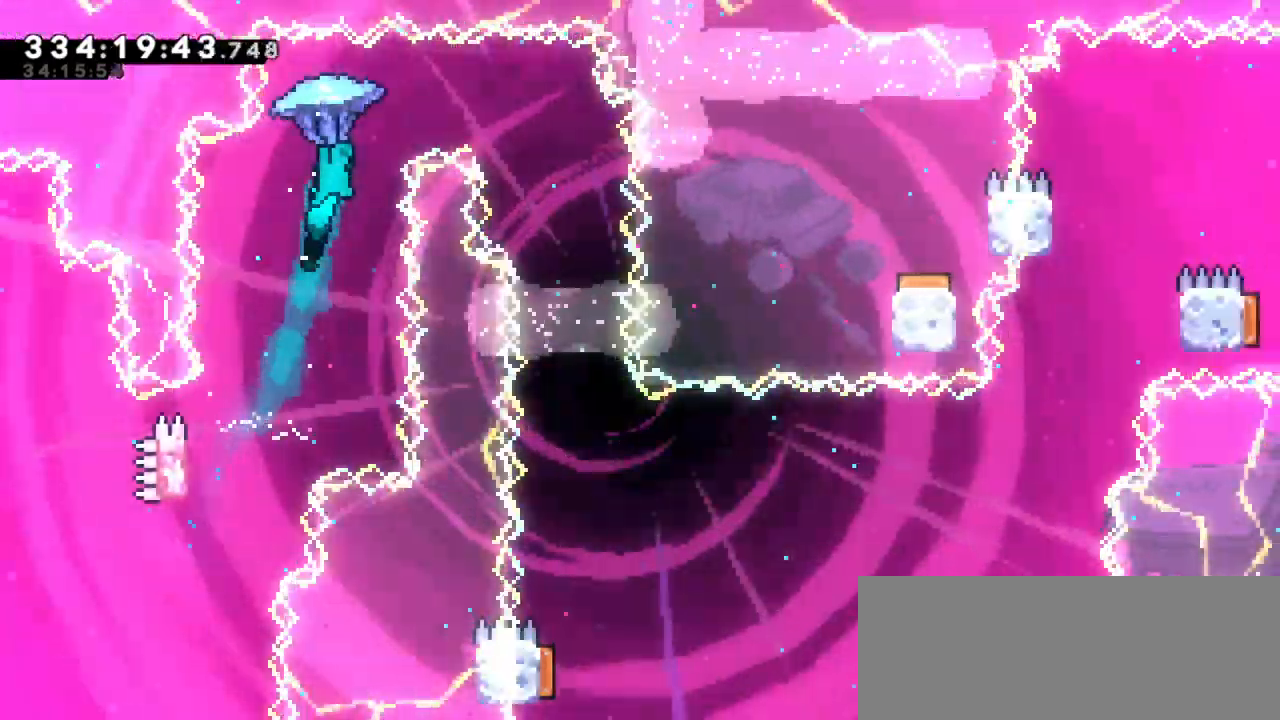
{"keys": [], "events": [[400, "right", "up"]]}
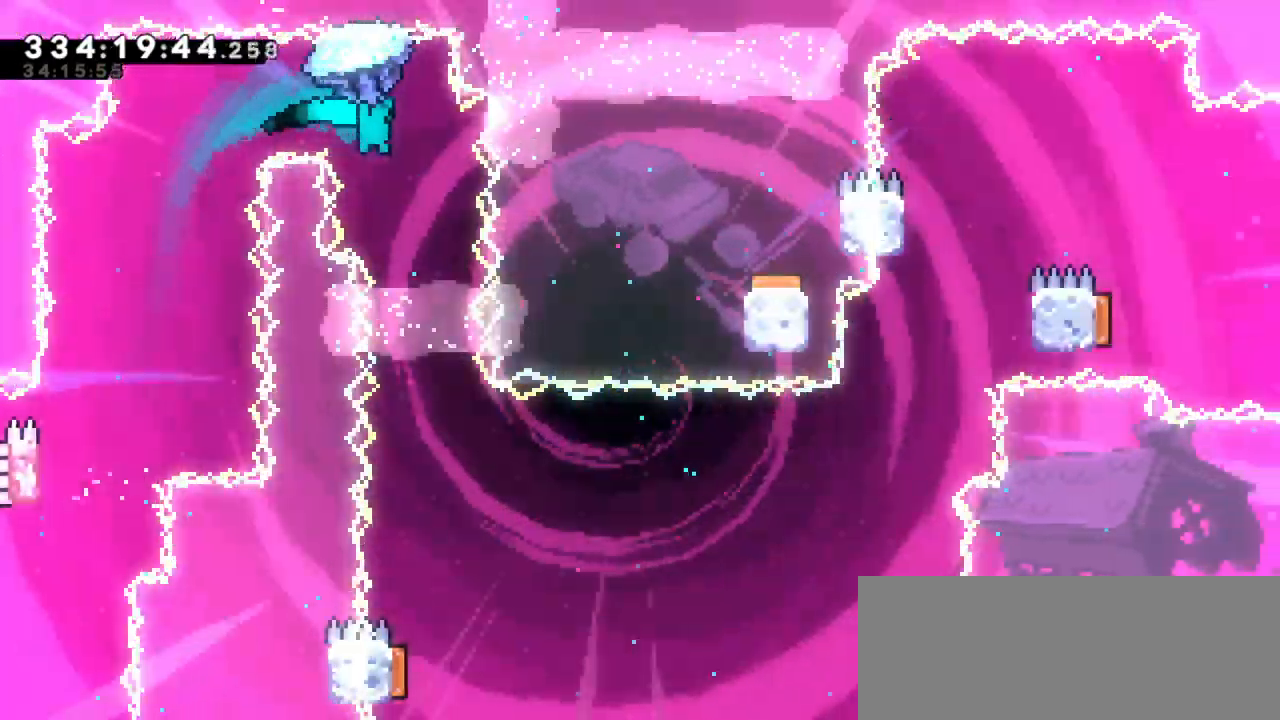
{"keys": ["right"], "events": [[366, "right", "down"]]}
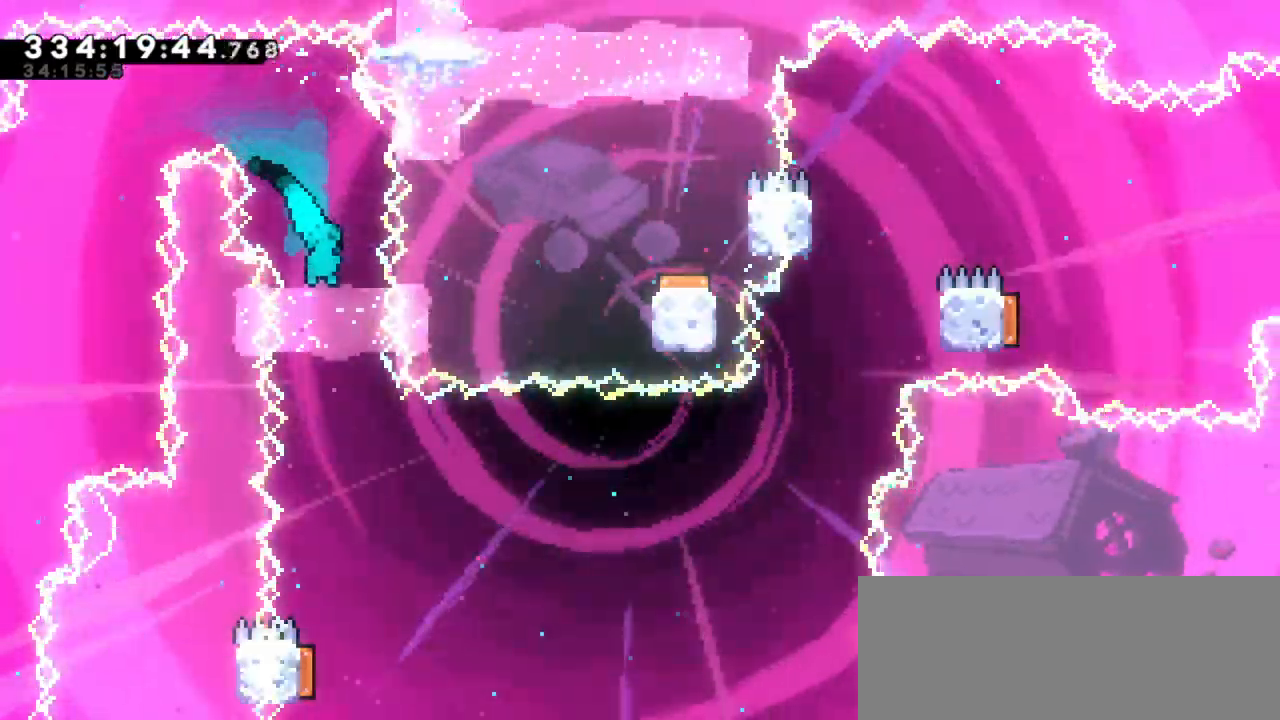
{"keys": [], "events": [[33, "right", "up"]]}
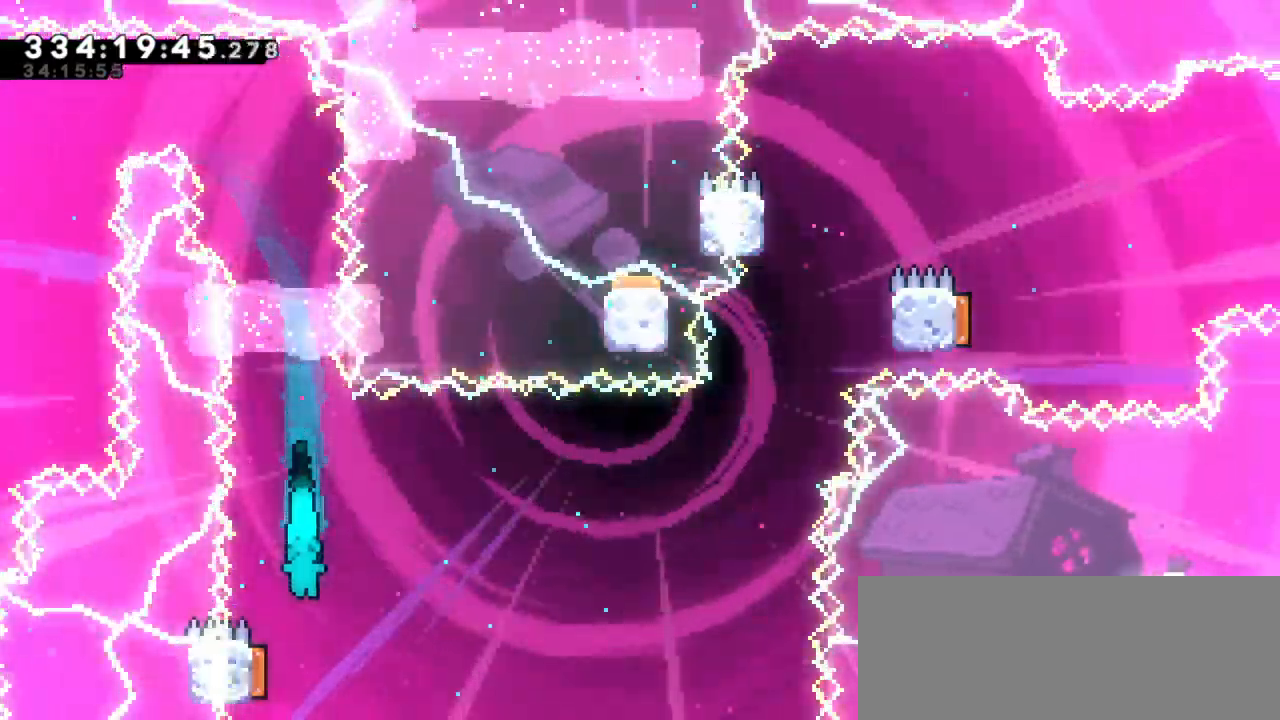
{"keys": [], "events": [[233, "confirm", "down"], [316, "confirm", "up"], [400, "confirm", "down"], [483, "confirm", "up"]]}